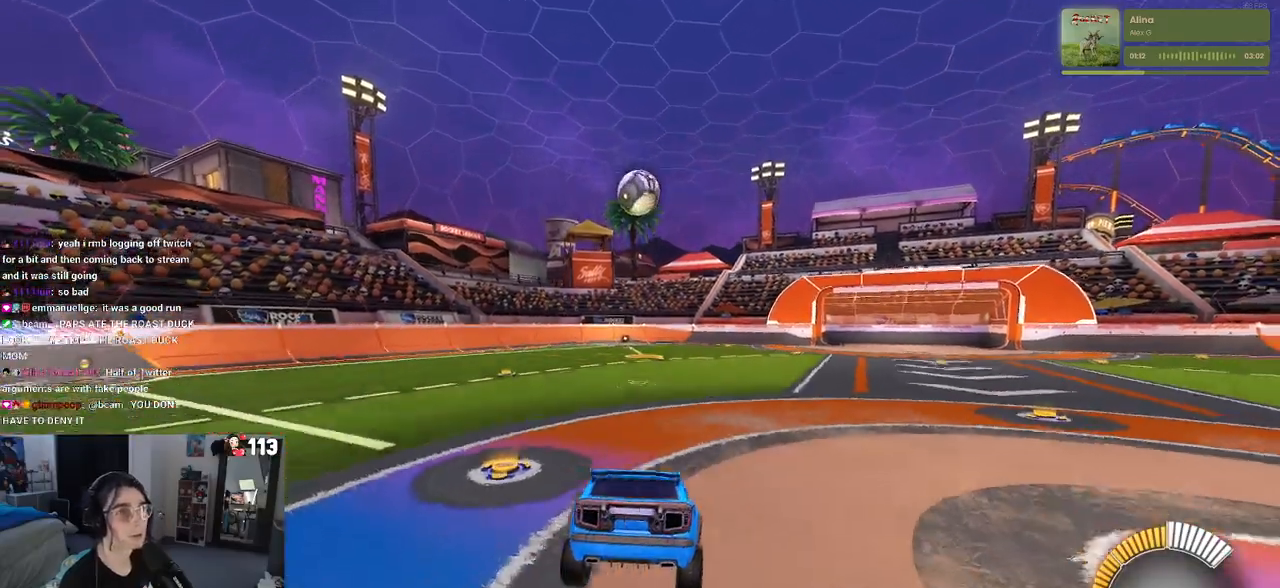
Gameplay with a controller (PlayStation layout); each line is a JSON object with the inputs held at the frame after it. "events" lists button and stick changes between this image and that frame as [ms after this image, input, new state], when the widget could be followed in between.
{"buttons": ["R2"], "left_stick": "left", "right_stick": "center", "events": [[50, "left_stick", "center"], [167, "R2", "down"], [267, "left_stick", "left"]]}
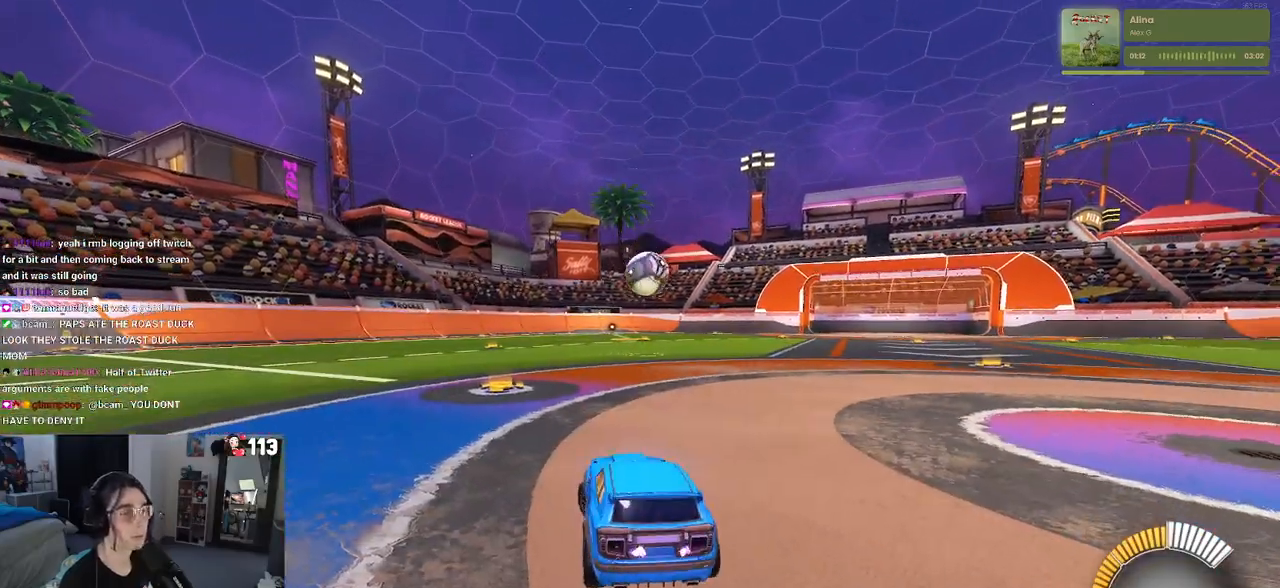
{"buttons": ["R2"], "left_stick": "right", "right_stick": "center", "events": [[50, "left_stick", "center"], [350, "left_stick", "right"]]}
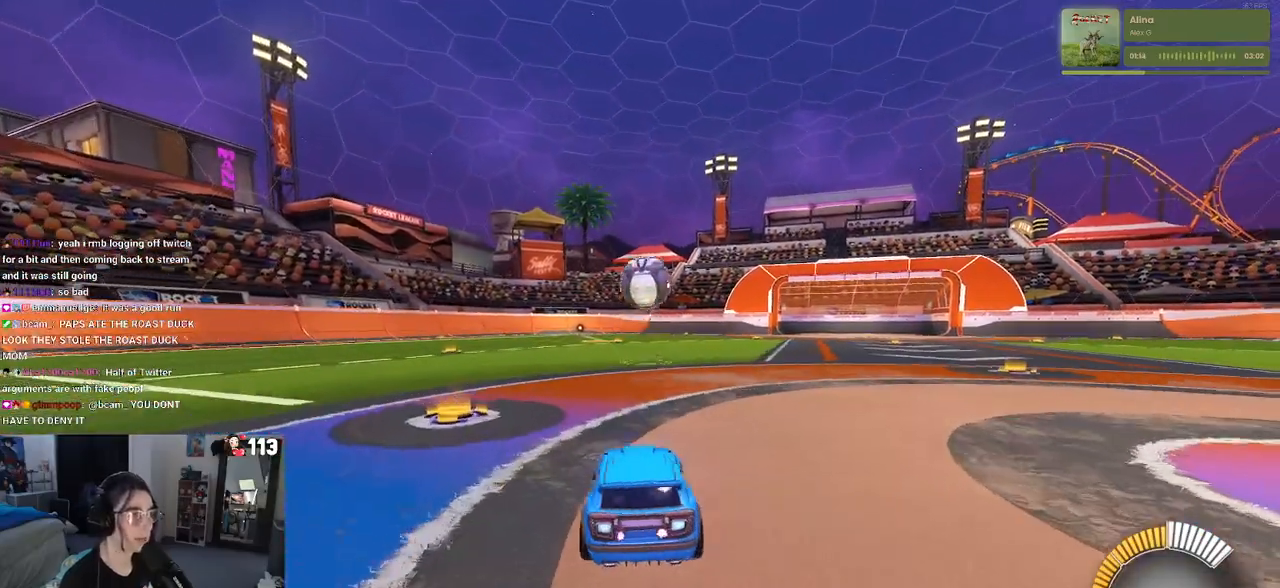
{"buttons": ["CROSS", "R2"], "left_stick": "down", "right_stick": "center", "events": [[33, "left_stick", "center"], [417, "left_stick", "down"], [433, "CROSS", "down"]]}
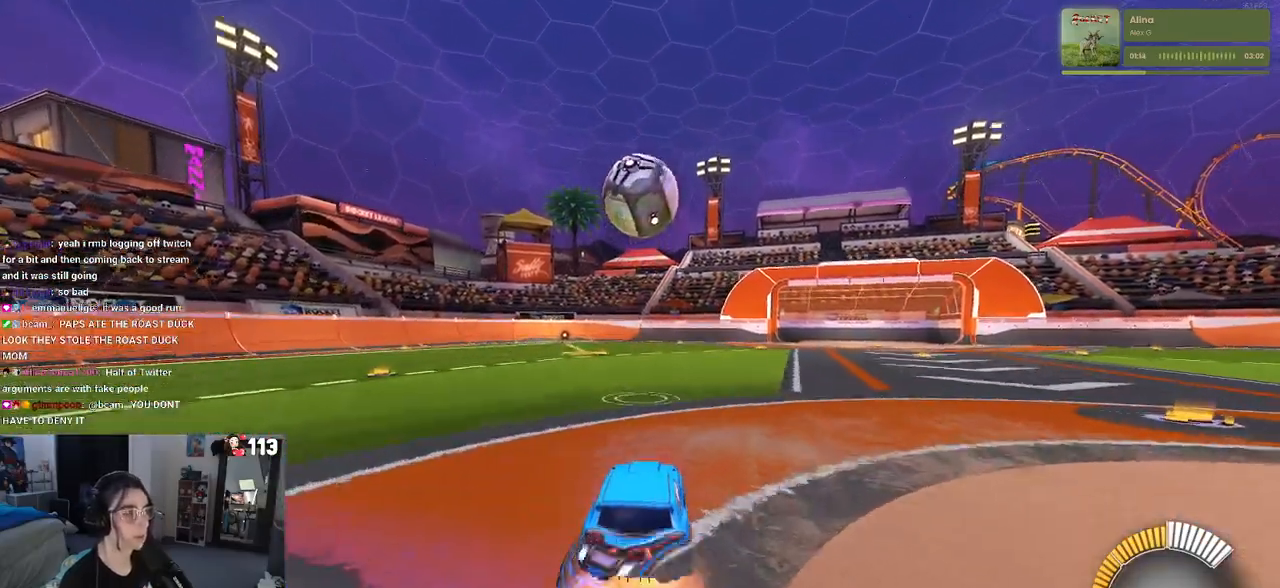
{"buttons": ["L1", "R2"], "left_stick": "right", "right_stick": "center", "events": [[133, "CROSS", "up"], [133, "left_stick", "center"], [200, "CROSS", "down"], [233, "left_stick", "down-right"], [400, "CROSS", "up"], [433, "L1", "down"], [467, "left_stick", "right"]]}
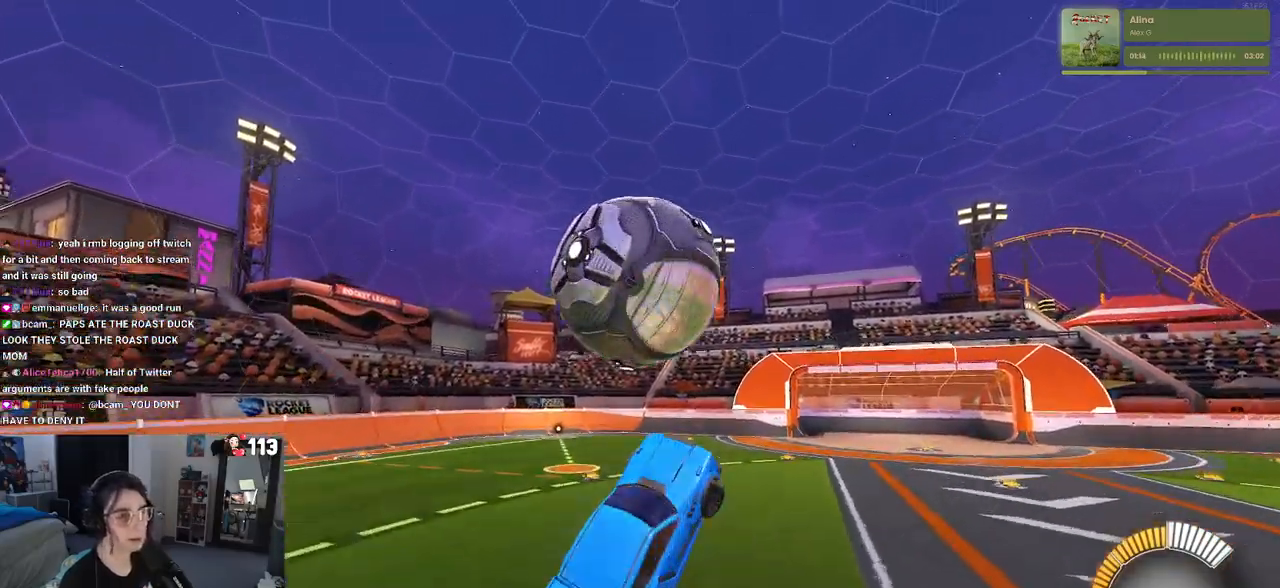
{"buttons": ["L1"], "left_stick": "right", "right_stick": "center", "events": [[17, "R1", "down"], [33, "left_stick", "up-right"], [150, "left_stick", "center"], [300, "R2", "up"], [300, "left_stick", "right"], [467, "R1", "up"]]}
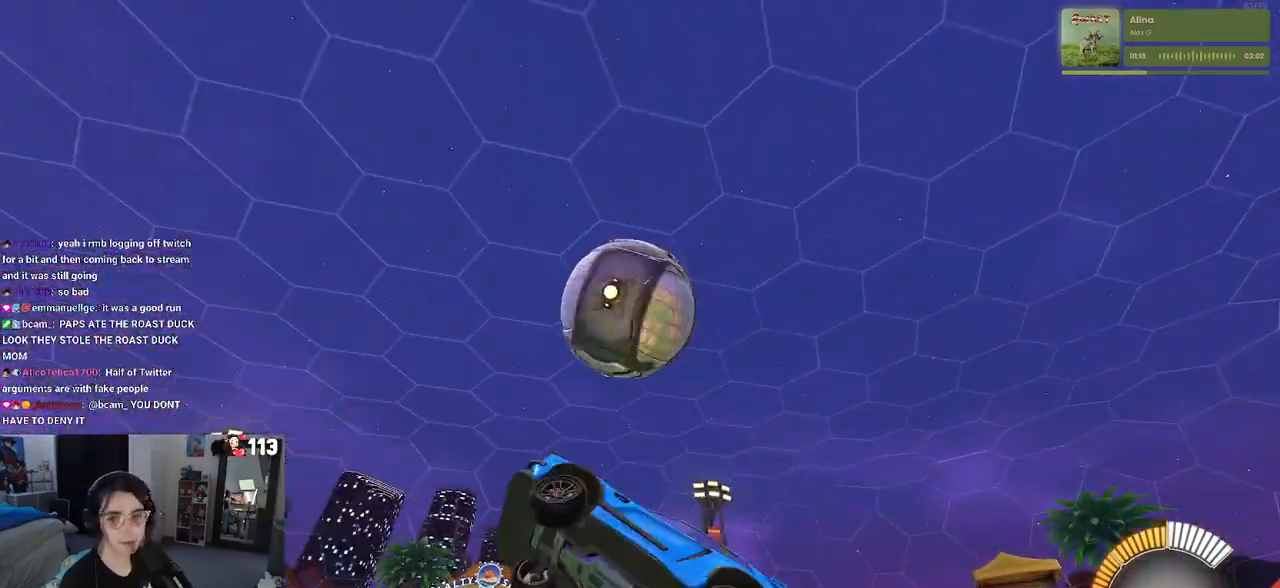
{"buttons": ["L1", "R1"], "left_stick": "left", "right_stick": "center", "events": [[183, "R1", "down"], [217, "left_stick", "center"], [300, "left_stick", "left"]]}
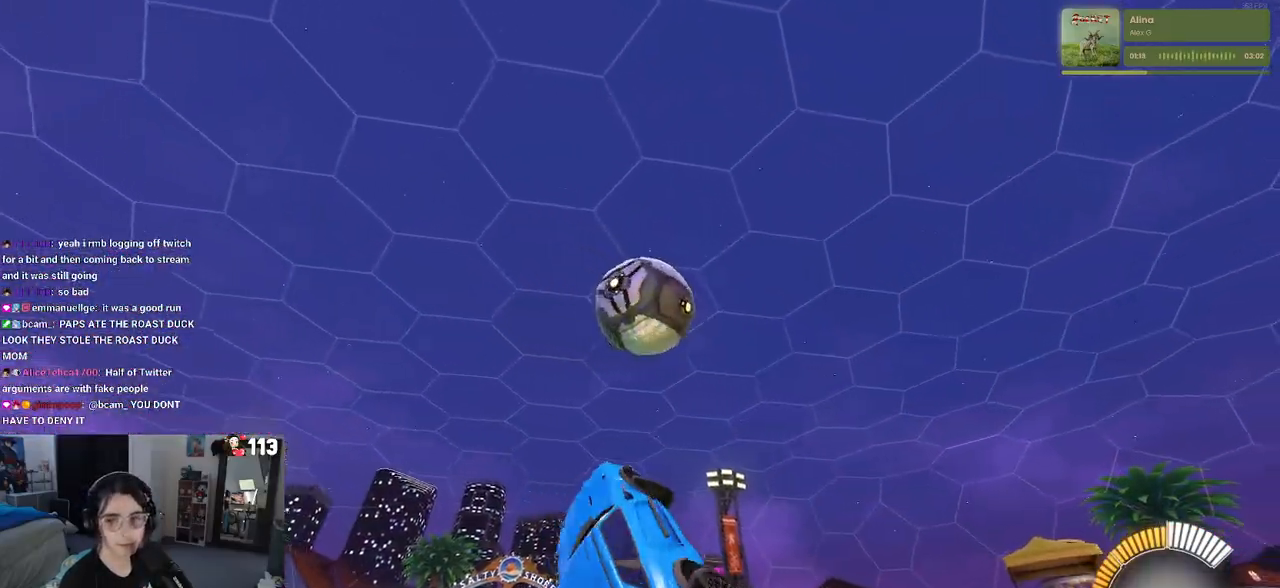
{"buttons": ["L1", "R1"], "left_stick": "left", "right_stick": "center", "events": []}
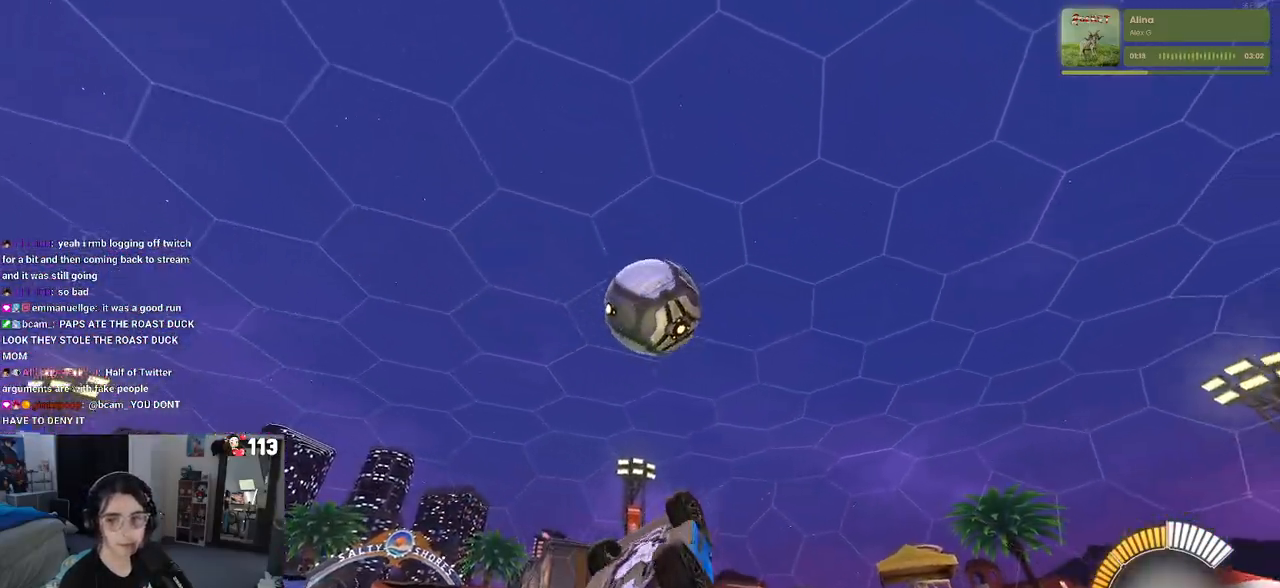
{"buttons": ["L1", "R1"], "left_stick": "up-right", "right_stick": "center", "events": [[250, "left_stick", "right"], [317, "left_stick", "up-right"]]}
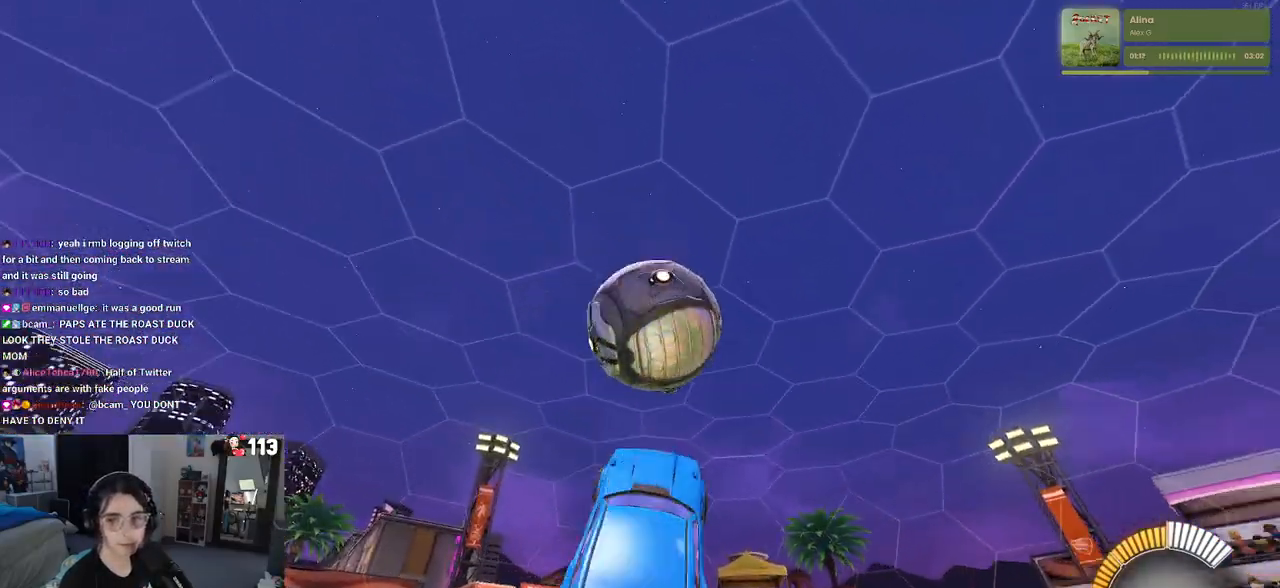
{"buttons": ["L1"], "left_stick": "center", "right_stick": "center", "events": [[250, "left_stick", "up"], [433, "R1", "up"], [467, "left_stick", "center"]]}
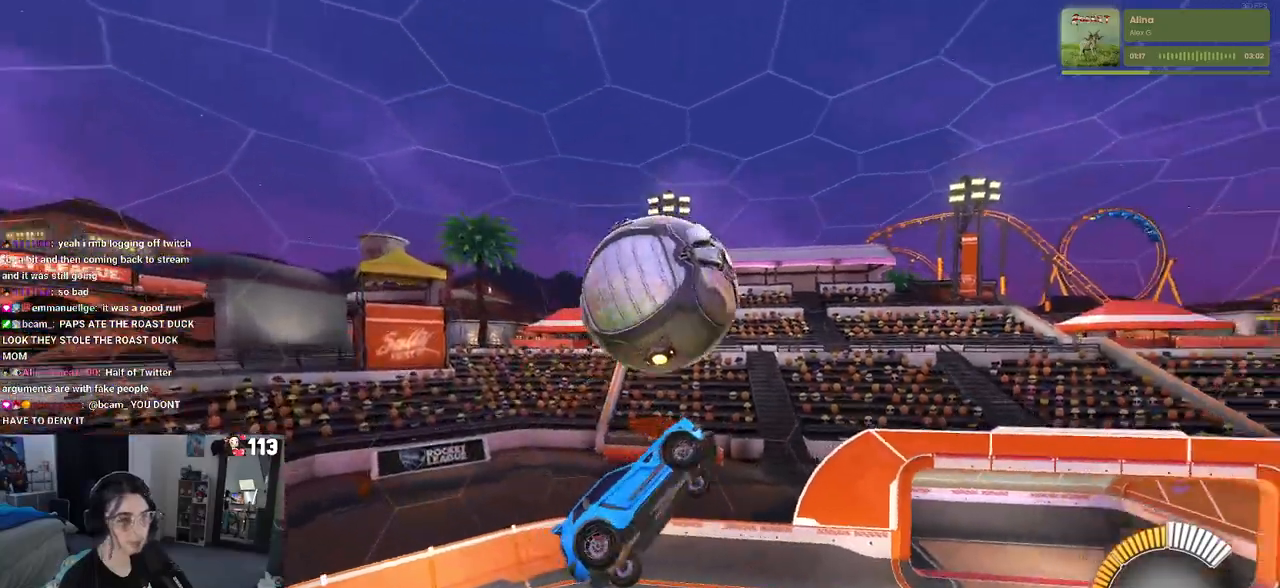
{"buttons": ["L1", "R1"], "left_stick": "center", "right_stick": "center", "events": [[50, "left_stick", "down-right"], [350, "R1", "down"], [367, "left_stick", "up-right"], [450, "left_stick", "center"]]}
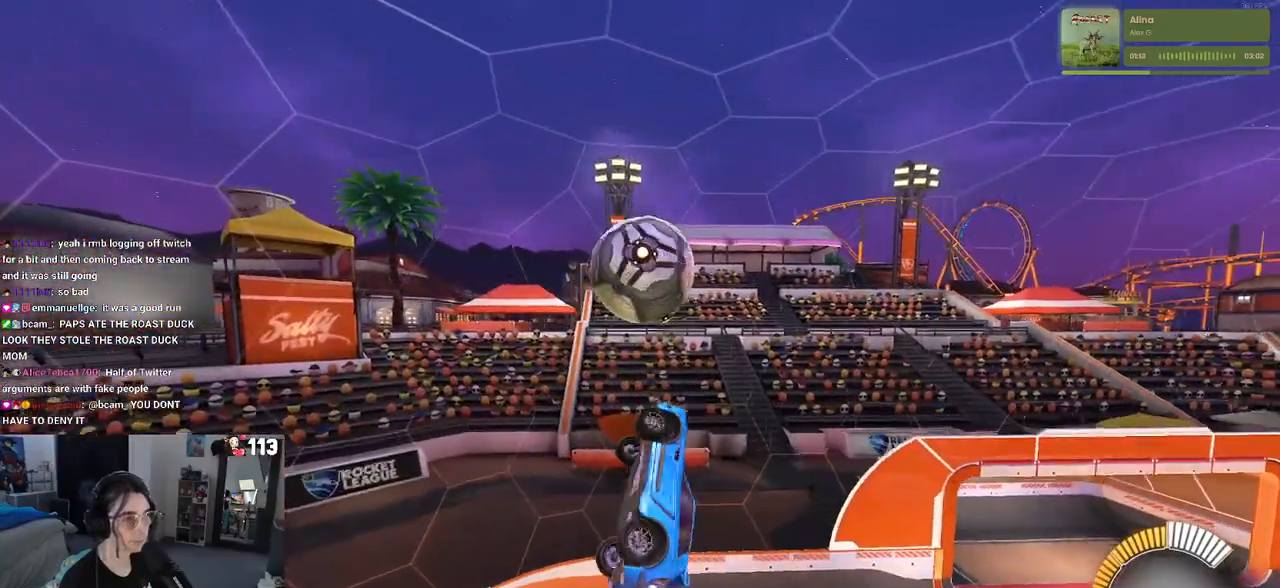
{"buttons": ["SQUARE", "R1"], "left_stick": "right", "right_stick": "center", "events": [[133, "left_stick", "up-right"], [233, "R1", "up"], [333, "L1", "up"], [367, "left_stick", "right"], [383, "R1", "down"], [417, "SQUARE", "down"]]}
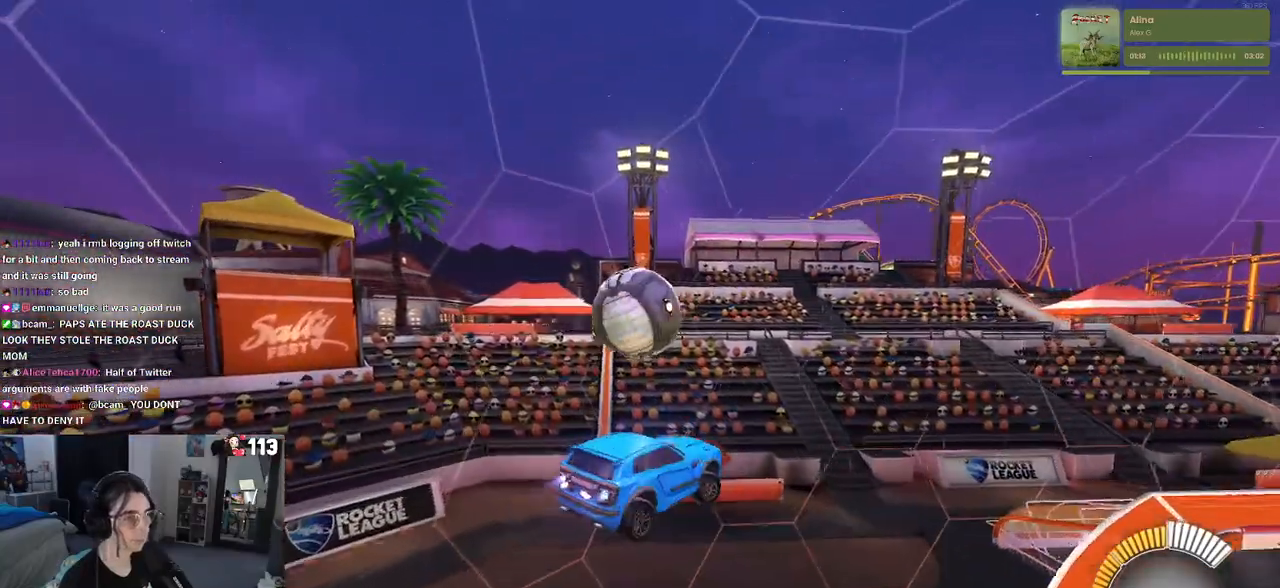
{"buttons": ["R1"], "left_stick": "up-right", "right_stick": "center", "events": [[67, "left_stick", "down-right"], [233, "SQUARE", "up"], [250, "left_stick", "left"], [367, "left_stick", "center"], [467, "left_stick", "up-right"]]}
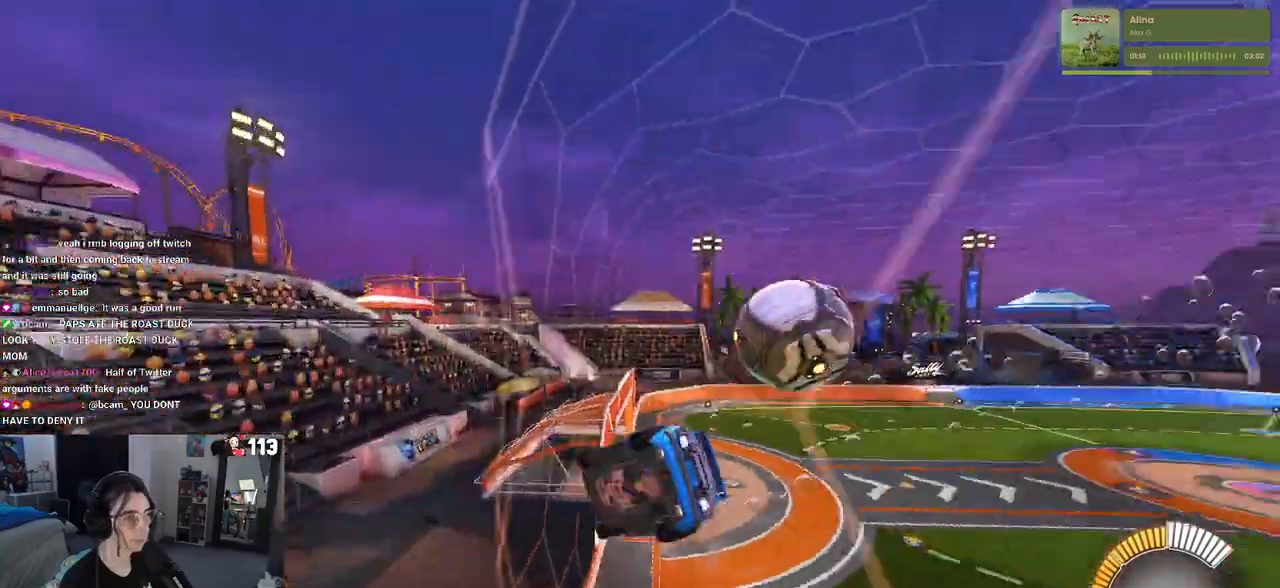
{"buttons": ["R1"], "left_stick": "right", "right_stick": "center"}
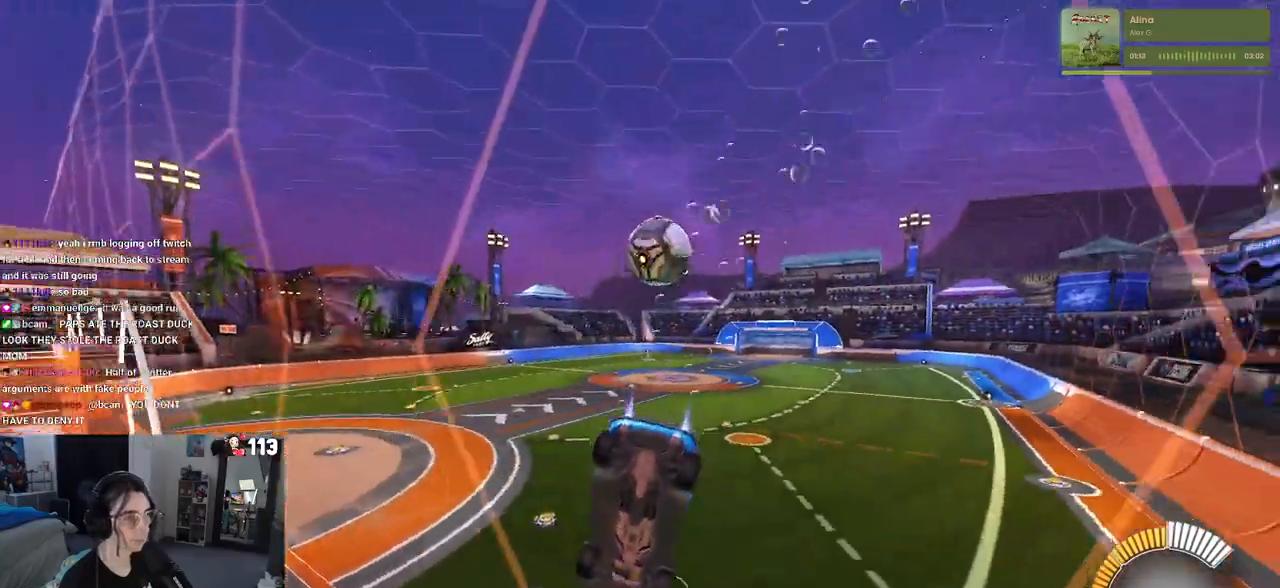
{"buttons": ["R2"], "left_stick": "left", "right_stick": "center", "events": [[133, "R1", "up"], [167, "left_stick", "up-left"], [267, "R2", "down"], [383, "left_stick", "center"], [500, "left_stick", "left"]]}
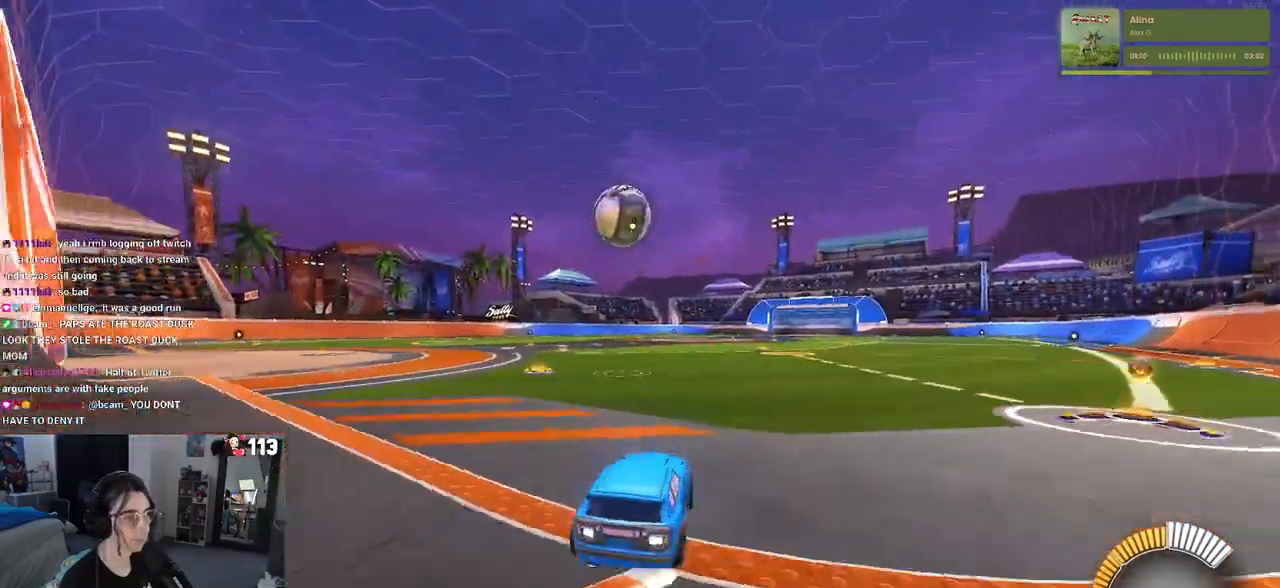
{"buttons": ["CROSS", "R2"], "left_stick": "down", "right_stick": "center", "events": [[150, "left_stick", "center"], [250, "left_stick", "left"], [383, "left_stick", "down"], [433, "CROSS", "down"]]}
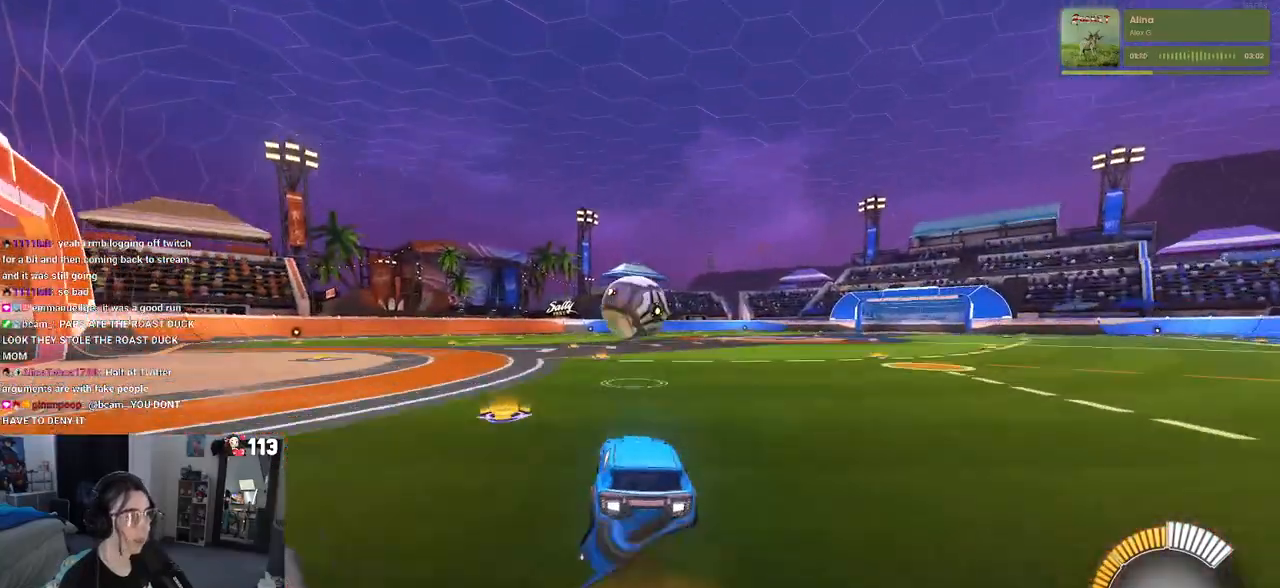
{"buttons": ["L1", "R2"], "left_stick": "center", "right_stick": "center", "events": [[50, "left_stick", "center"], [67, "CROSS", "up"], [117, "CROSS", "down"], [167, "left_stick", "down"], [217, "L1", "down"], [250, "CROSS", "up"], [317, "left_stick", "left"], [467, "left_stick", "center"]]}
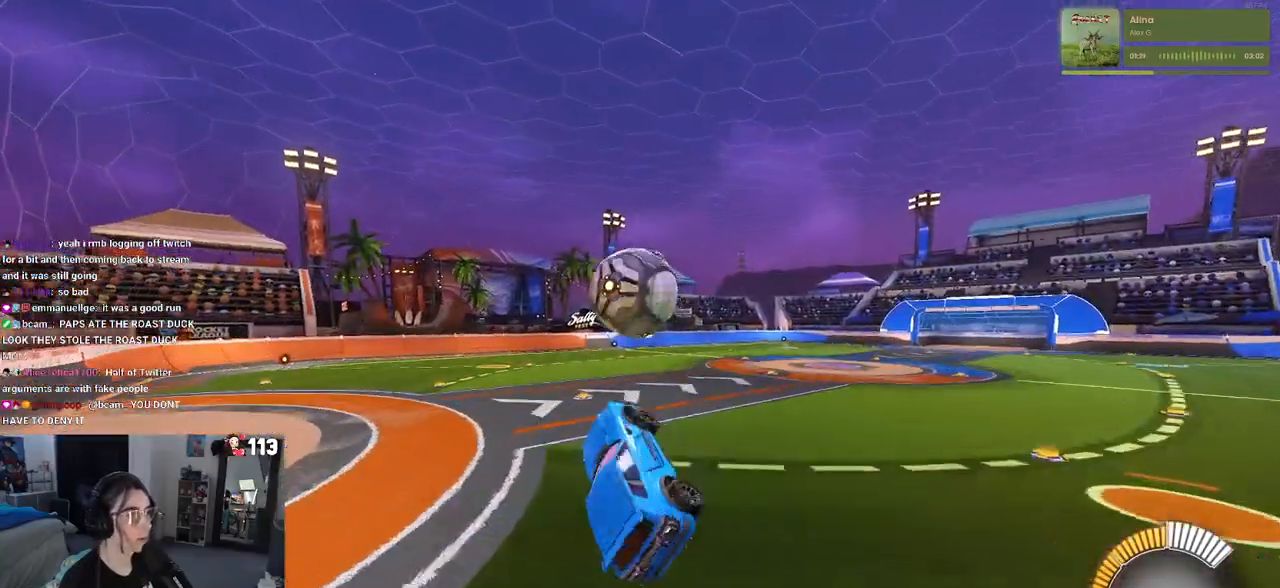
{"buttons": ["L1", "R1"], "left_stick": "center", "right_stick": "center", "events": [[17, "left_stick", "right"], [133, "R1", "down"], [200, "left_stick", "up"], [250, "left_stick", "center"], [317, "R2", "up"], [367, "left_stick", "right"], [500, "left_stick", "center"]]}
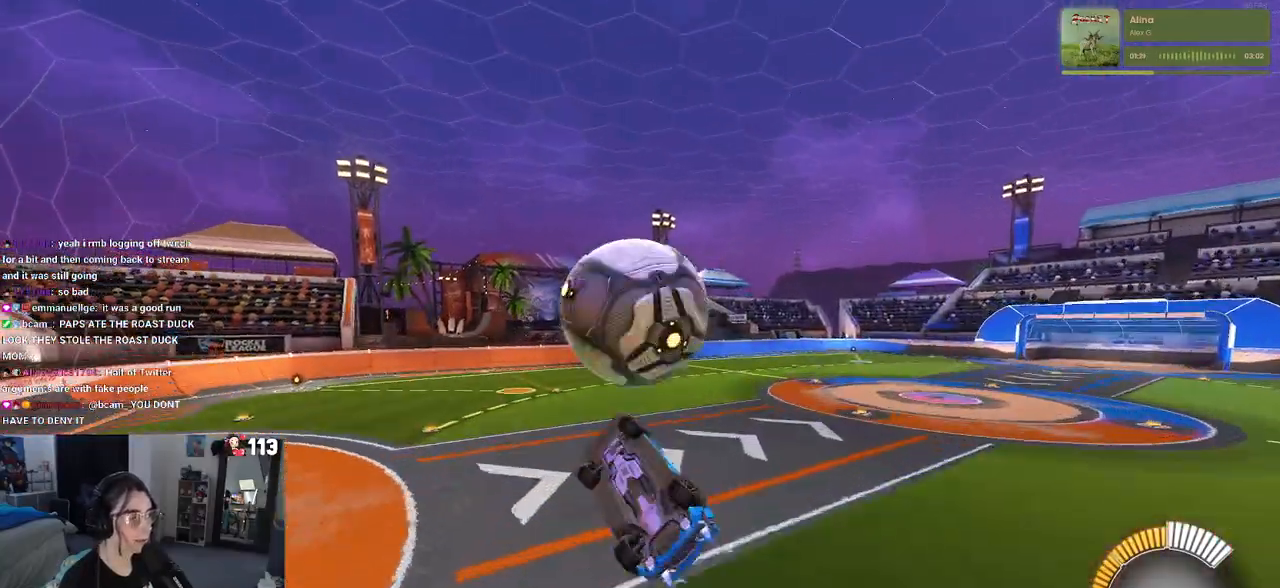
{"buttons": ["L1"], "left_stick": "right", "right_stick": "center", "events": [[67, "left_stick", "left"], [233, "left_stick", "center"], [300, "R1", "up"], [300, "left_stick", "right"]]}
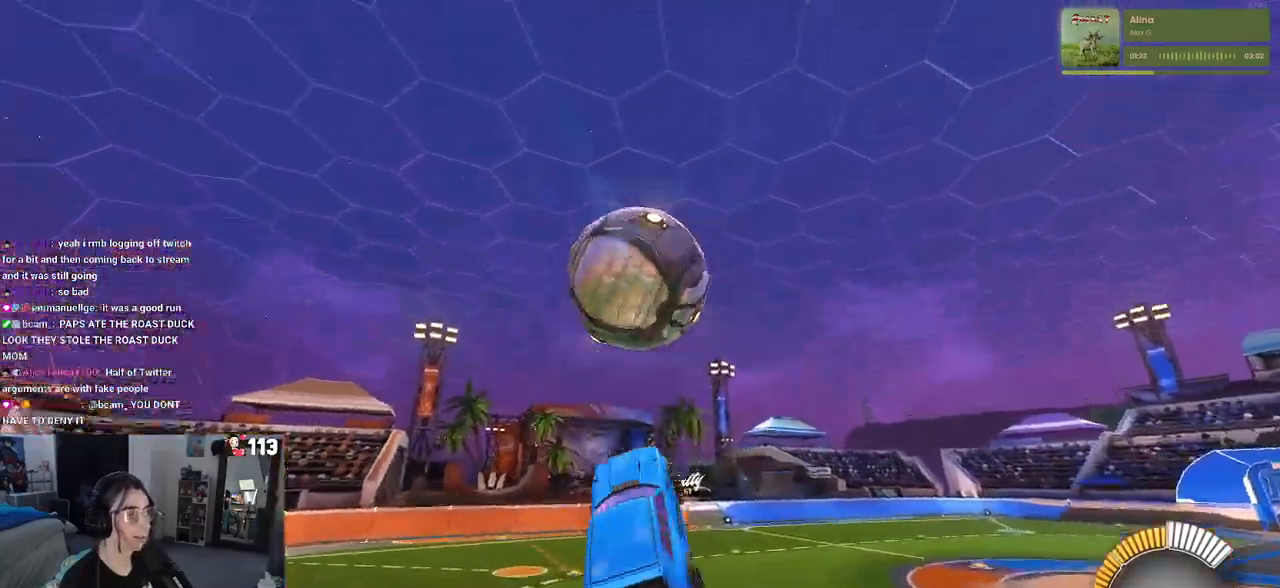
{"buttons": ["L1", "R1"], "left_stick": "left", "right_stick": "center", "events": [[117, "R1", "down"], [117, "TRIANGLE", "down"], [133, "left_stick", "up-right"], [233, "TRIANGLE", "up"], [233, "left_stick", "right"], [400, "left_stick", "left"]]}
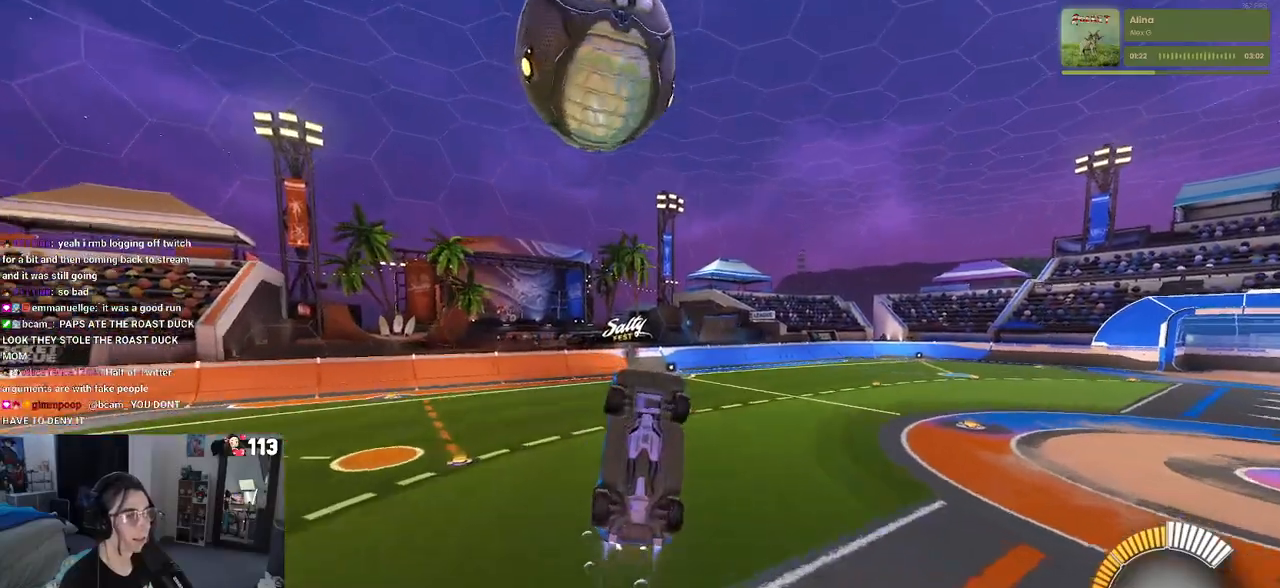
{"buttons": ["L1", "R1"], "left_stick": "down-left", "right_stick": "center", "events": [[100, "left_stick", "up-left"], [483, "left_stick", "down-left"]]}
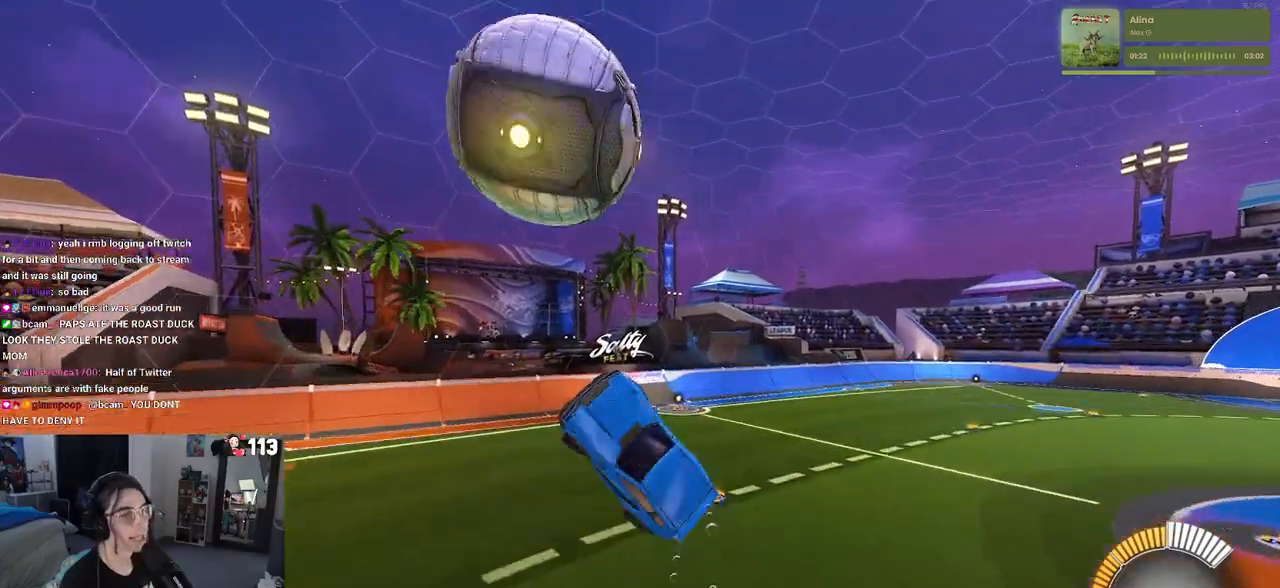
{"buttons": ["L1", "R1"], "left_stick": "right", "right_stick": "center", "events": [[33, "left_stick", "down-right"], [167, "left_stick", "up-right"], [250, "left_stick", "up"], [483, "left_stick", "right"]]}
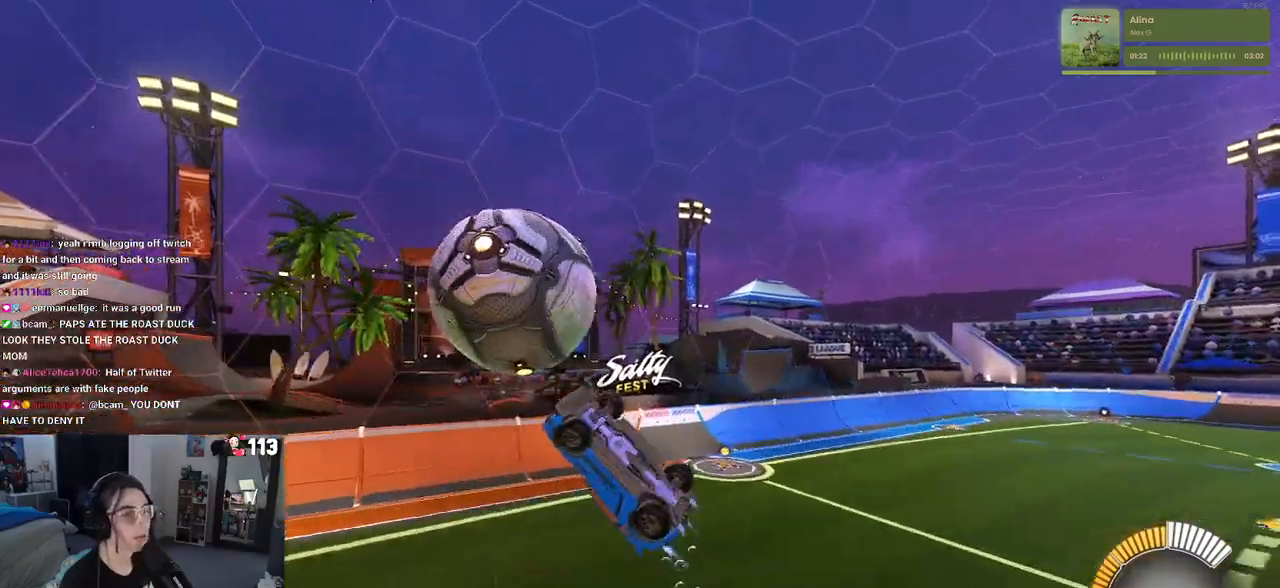
{"buttons": [], "left_stick": "right", "right_stick": "center", "events": [[100, "R1", "up"], [100, "left_stick", "down-right"], [317, "left_stick", "right"], [333, "R1", "down"], [450, "L1", "up"], [483, "R1", "up"]]}
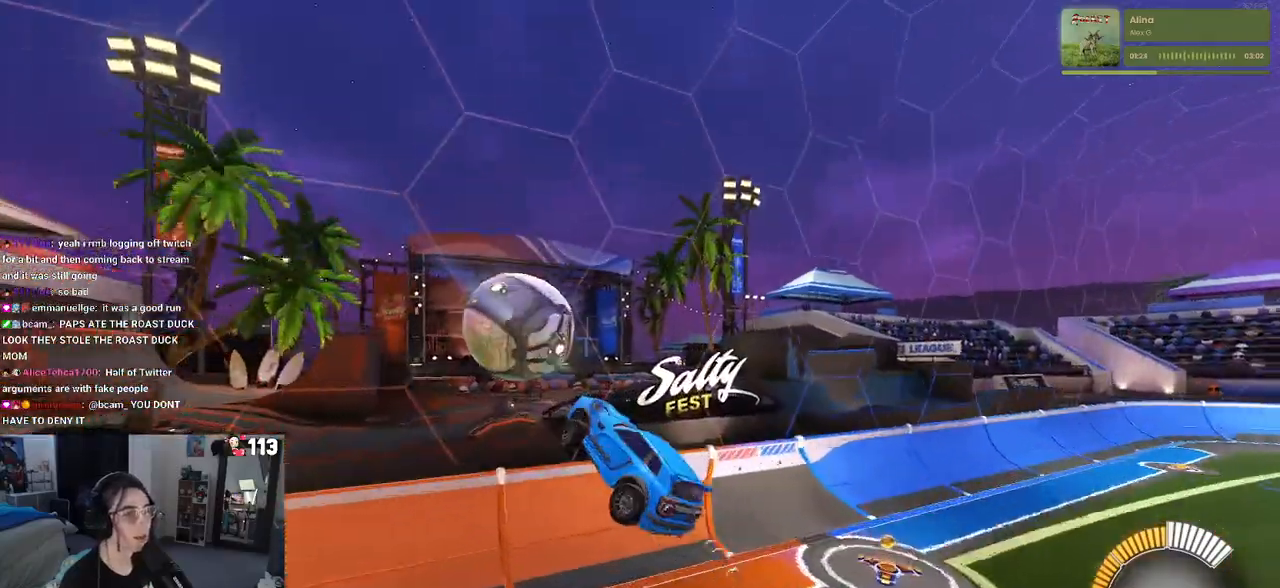
{"buttons": ["TRIANGLE", "R2"], "left_stick": "right", "right_stick": "center", "events": [[200, "SQUARE", "down"], [367, "SQUARE", "up"], [467, "R2", "down"], [500, "TRIANGLE", "down"]]}
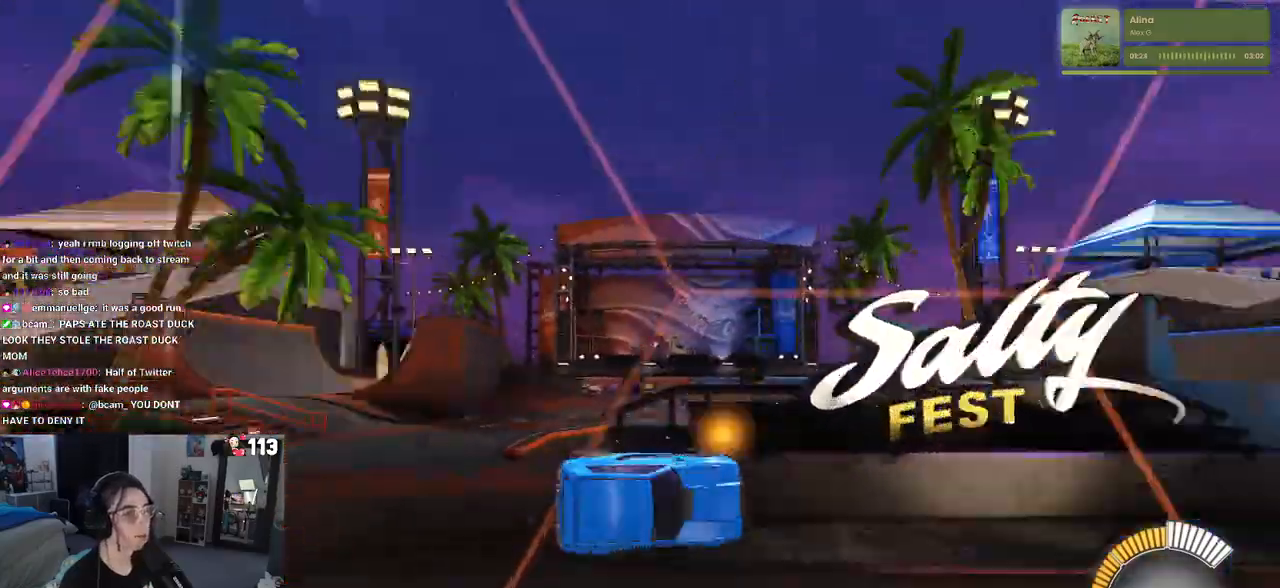
{"buttons": ["R2"], "left_stick": "center", "right_stick": "center", "events": [[133, "TRIANGLE", "up"], [433, "left_stick", "center"]]}
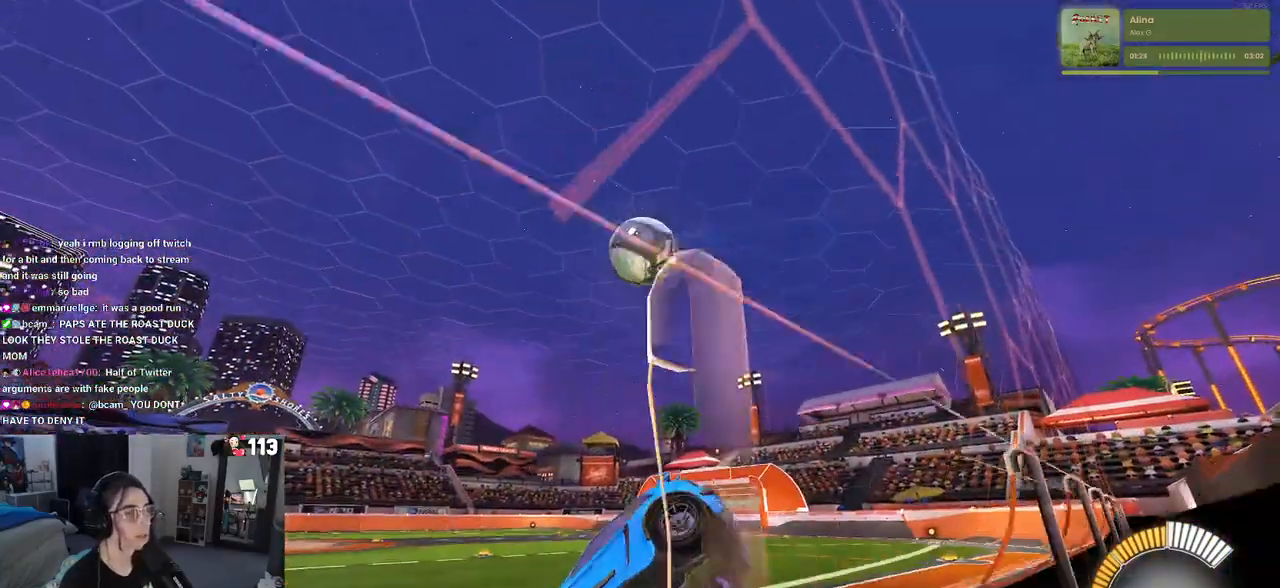
{"buttons": ["R2"], "left_stick": "right", "right_stick": "center", "events": [[133, "L2", "down"], [133, "left_stick", "right"], [317, "L2", "up"]]}
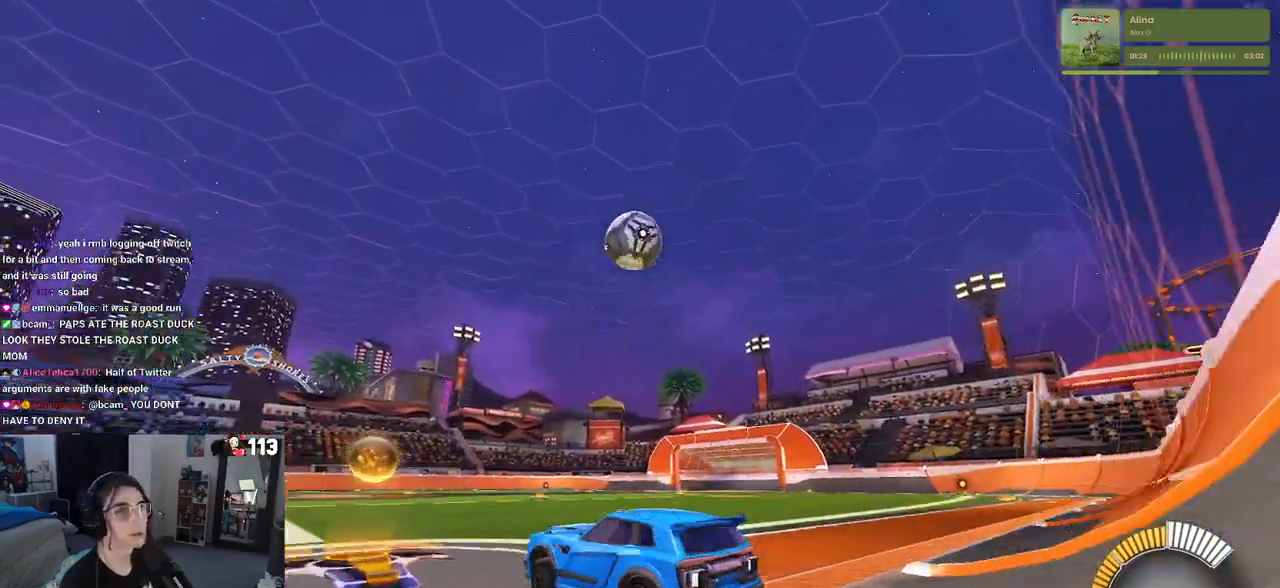
{"buttons": ["R1", "R2"], "left_stick": "left", "right_stick": "center", "events": [[200, "R1", "down"], [200, "left_stick", "center"], [450, "left_stick", "left"]]}
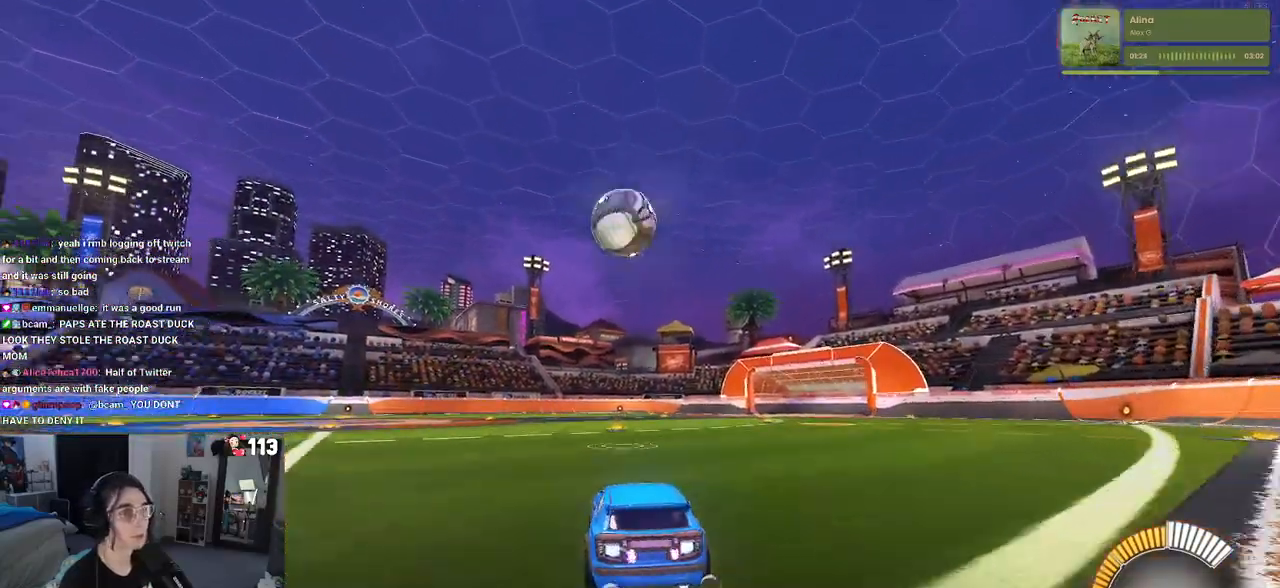
{"buttons": ["R2"], "left_stick": "center", "right_stick": "center", "events": [[117, "left_stick", "center"], [150, "R1", "up"]]}
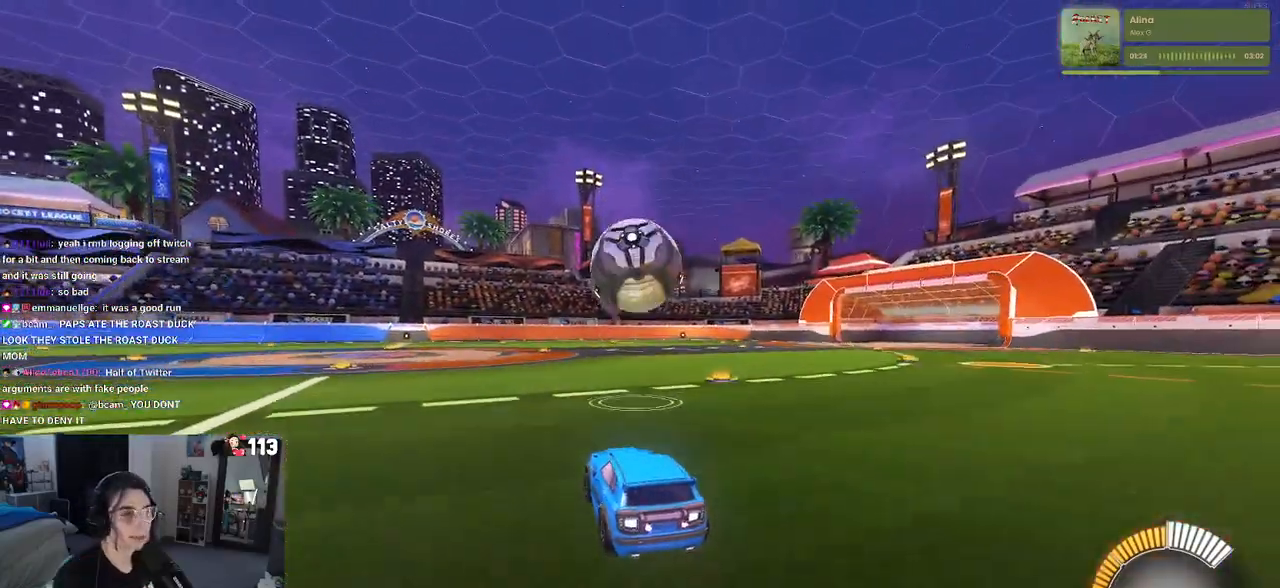
{"buttons": [], "left_stick": "center", "right_stick": "center", "events": [[17, "R2", "up"]]}